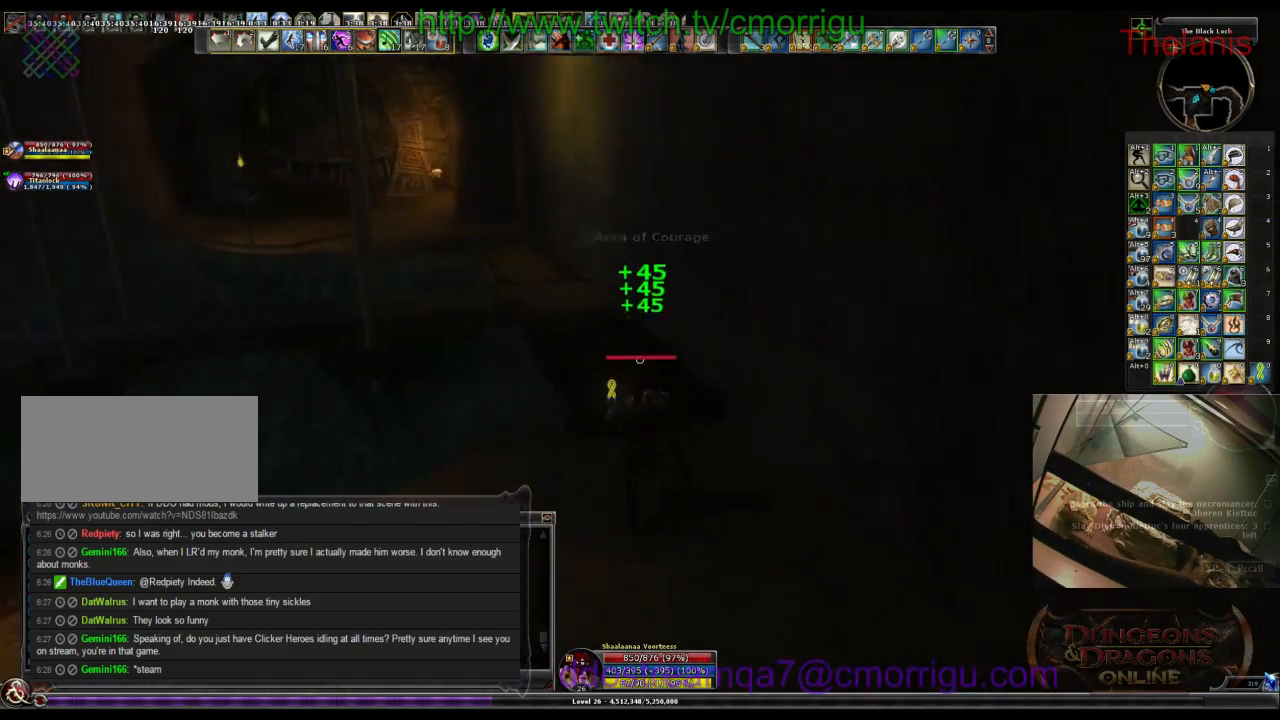
Gameplay with keyboard; each line is a JSON object with the keys held at the frame after it. "events" lists presses ("down") and releases ("up") of ".", "/", "0", "1", "2", "3", "4", "5", "6", "7", "8", "9", "a", "b", "backslash", "backspace", "c", "caps_lock", "comma", "ctrl_l", "ctrl_r", "d", "e", "equals", "escape", "f", "f1", "f10", "f11", "f12", "f2", "f3", "f4", "f5", "f6", "f7", "f8", "f9", "g", "h", "i", "j", "k", "l", "lbracket", "m", "minus", "n", "o", "p", "q", "quote", "r", "rbracket", "return", "s", "semicolon", "shift_l", "shift_r", "space", "t", "tab", "tilde", "u", "v", "w", "x", "y" and "z" between this image and that frame as [ms after this image, input, new state], when the widget could be followed in between. No other keys are recorded. Mouse input is not recorded.
{"keys": ["w"], "events": []}
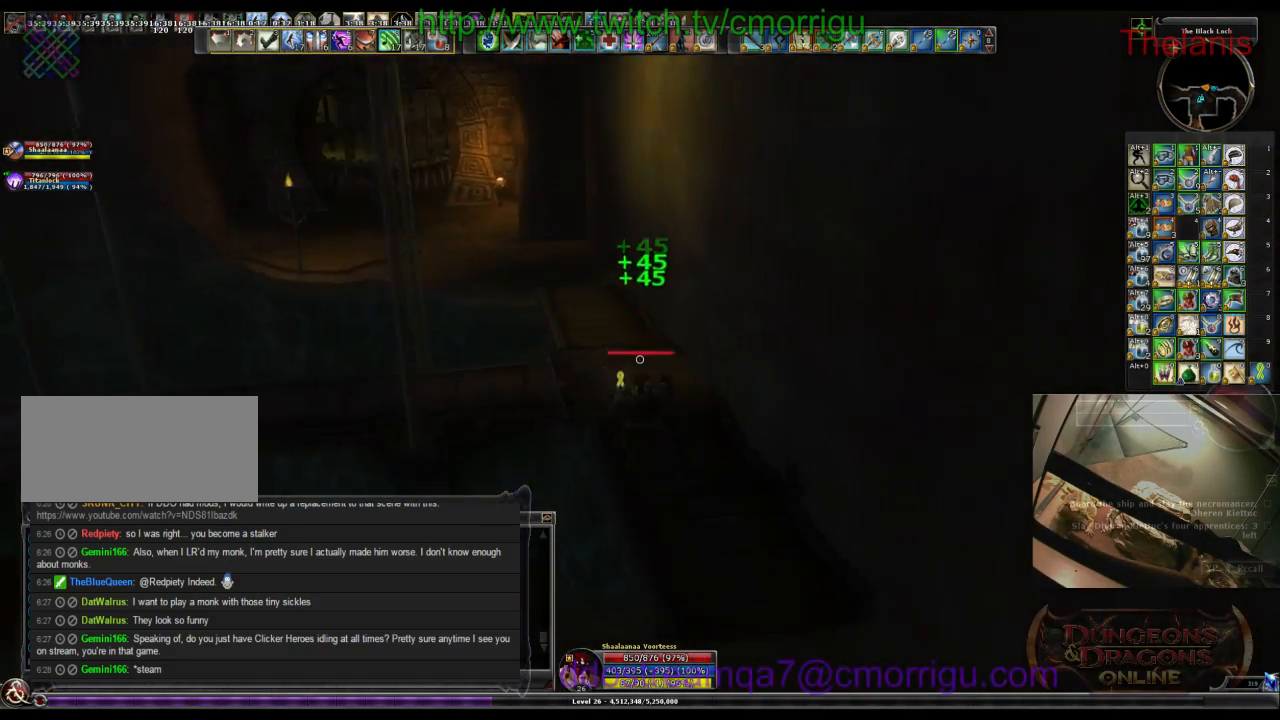
{"keys": ["w"], "events": []}
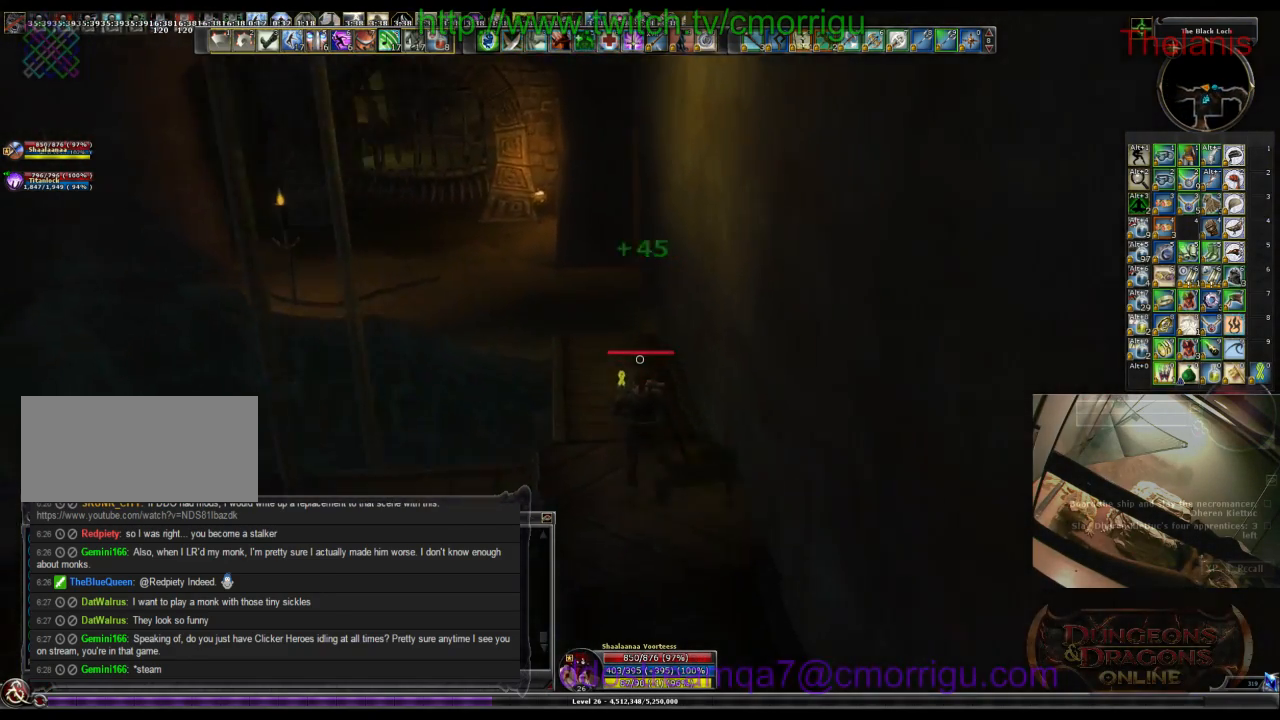
{"keys": ["w"], "events": []}
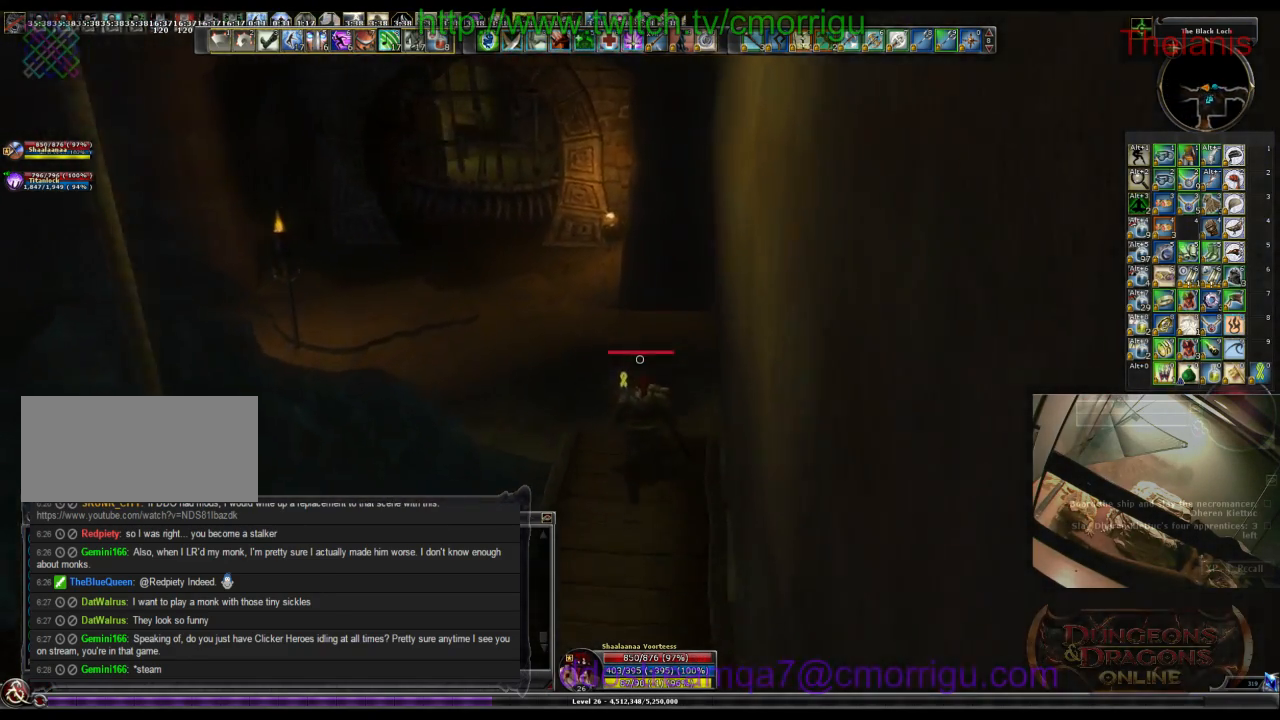
{"keys": ["w"], "events": []}
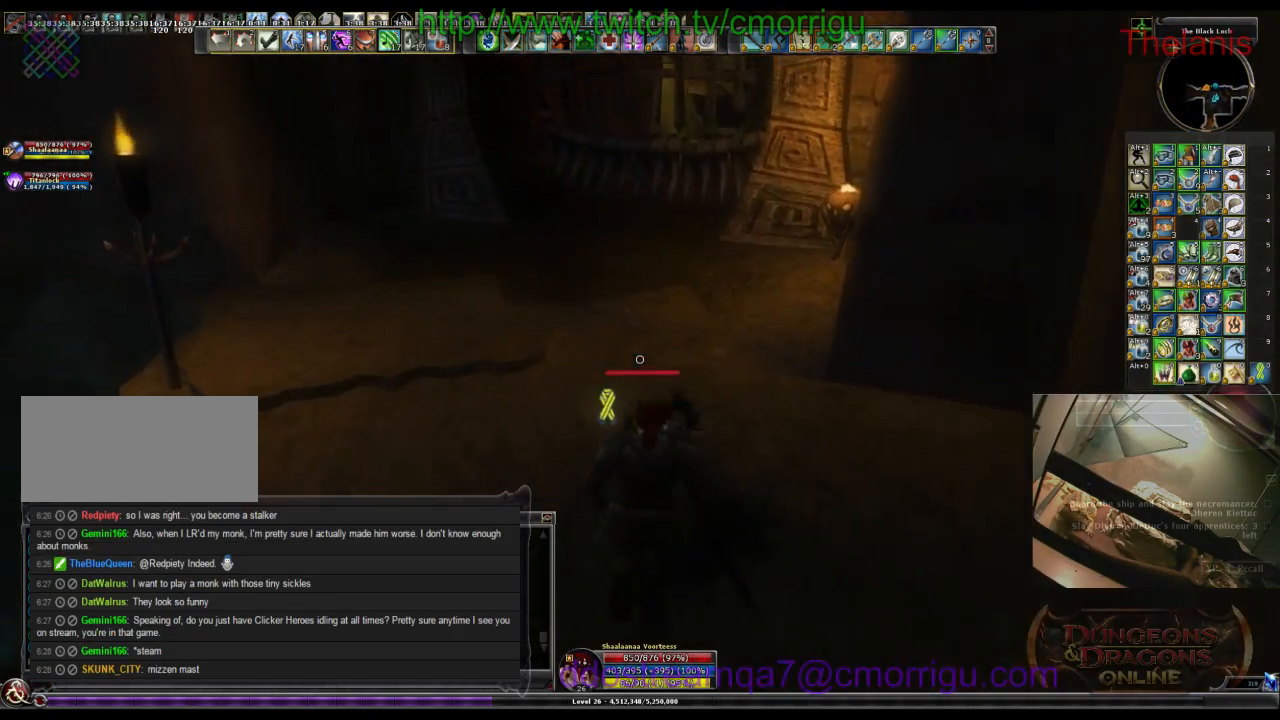
{"keys": ["w"], "events": []}
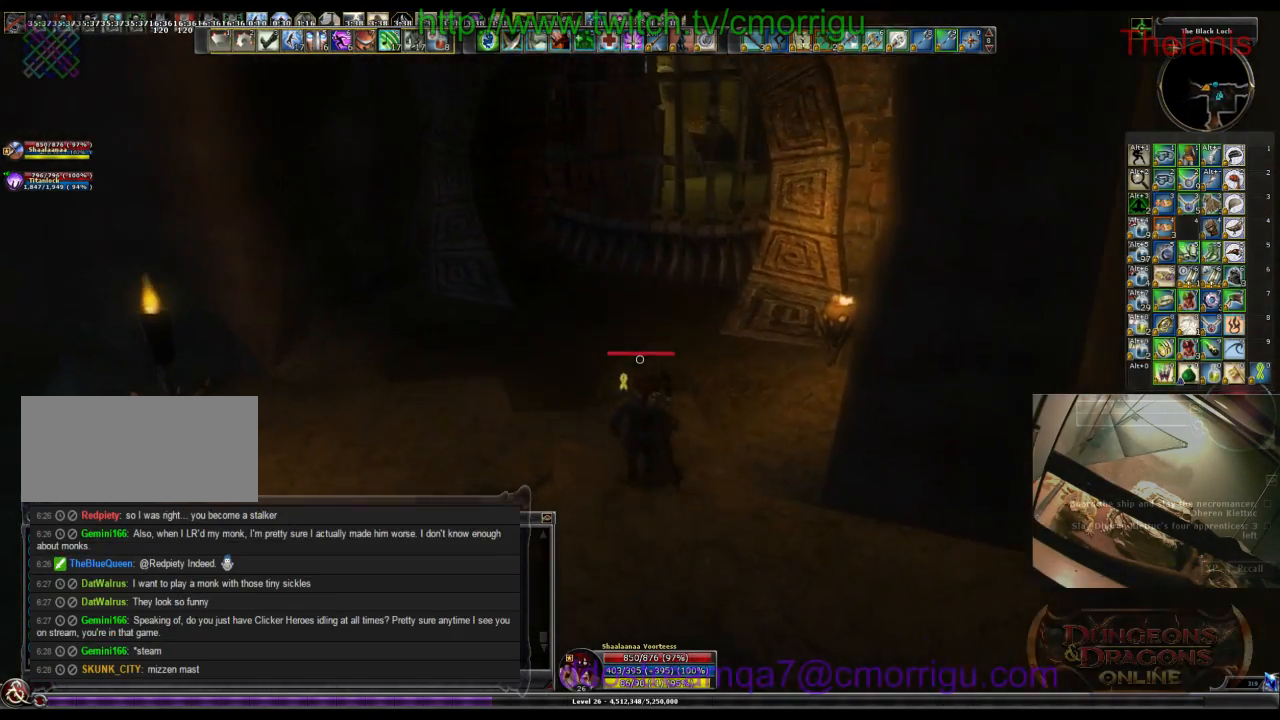
{"keys": [], "events": [[500, "w", "up"]]}
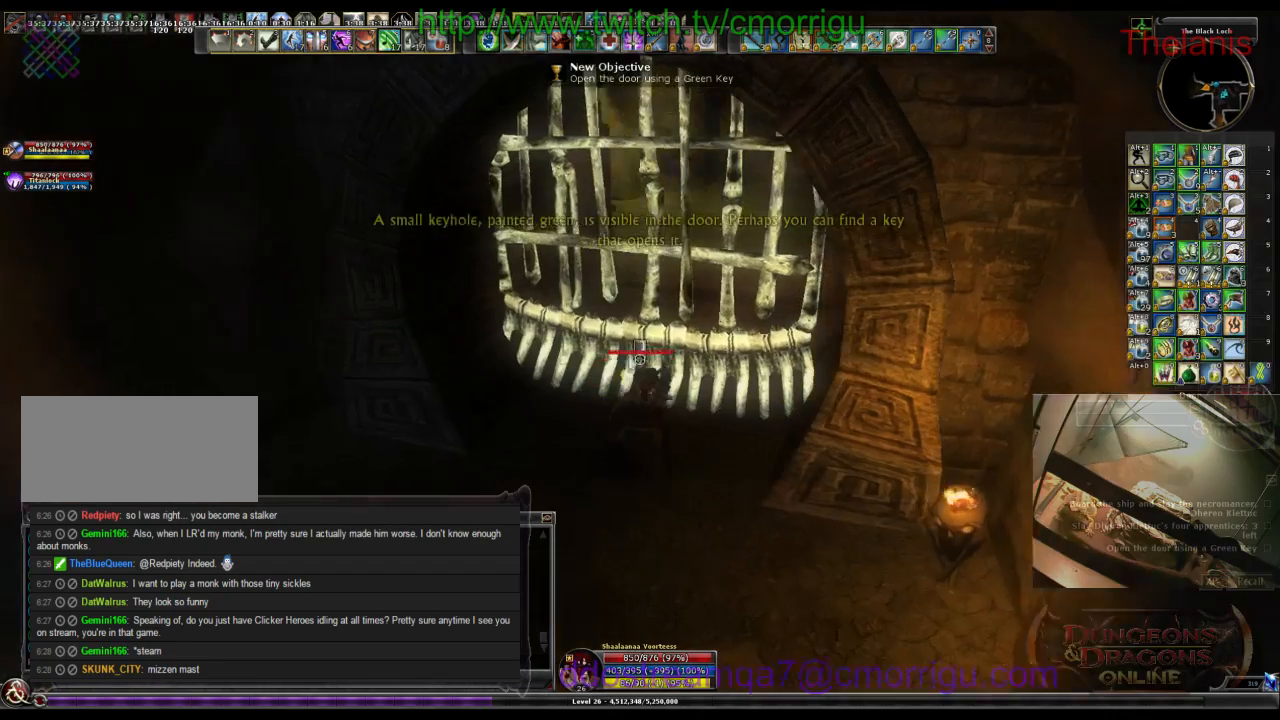
{"keys": [], "events": []}
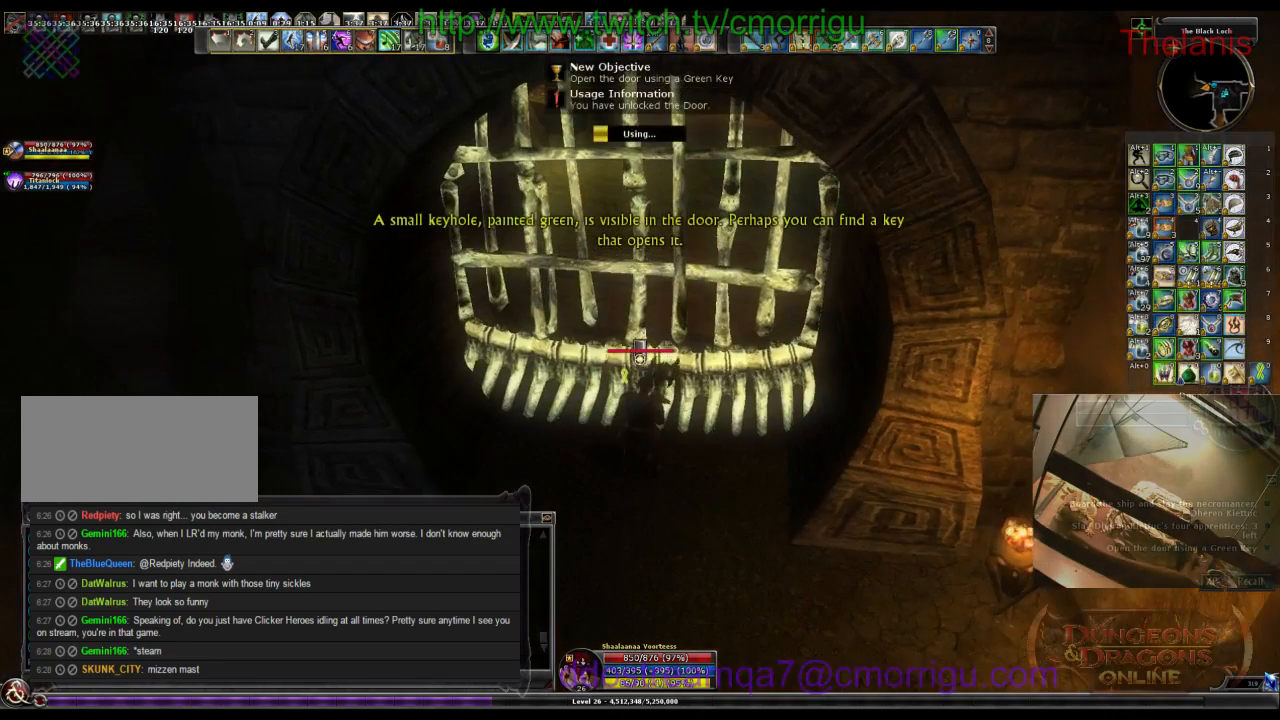
{"keys": [], "events": []}
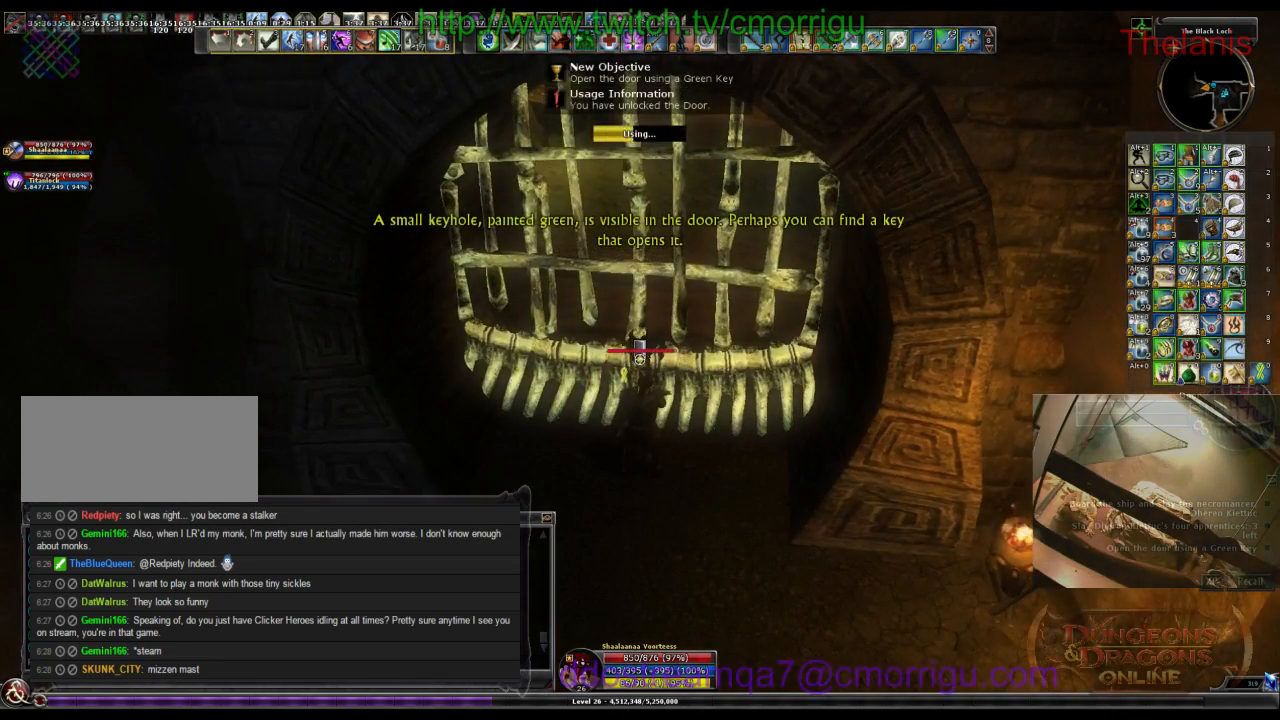
{"keys": [], "events": []}
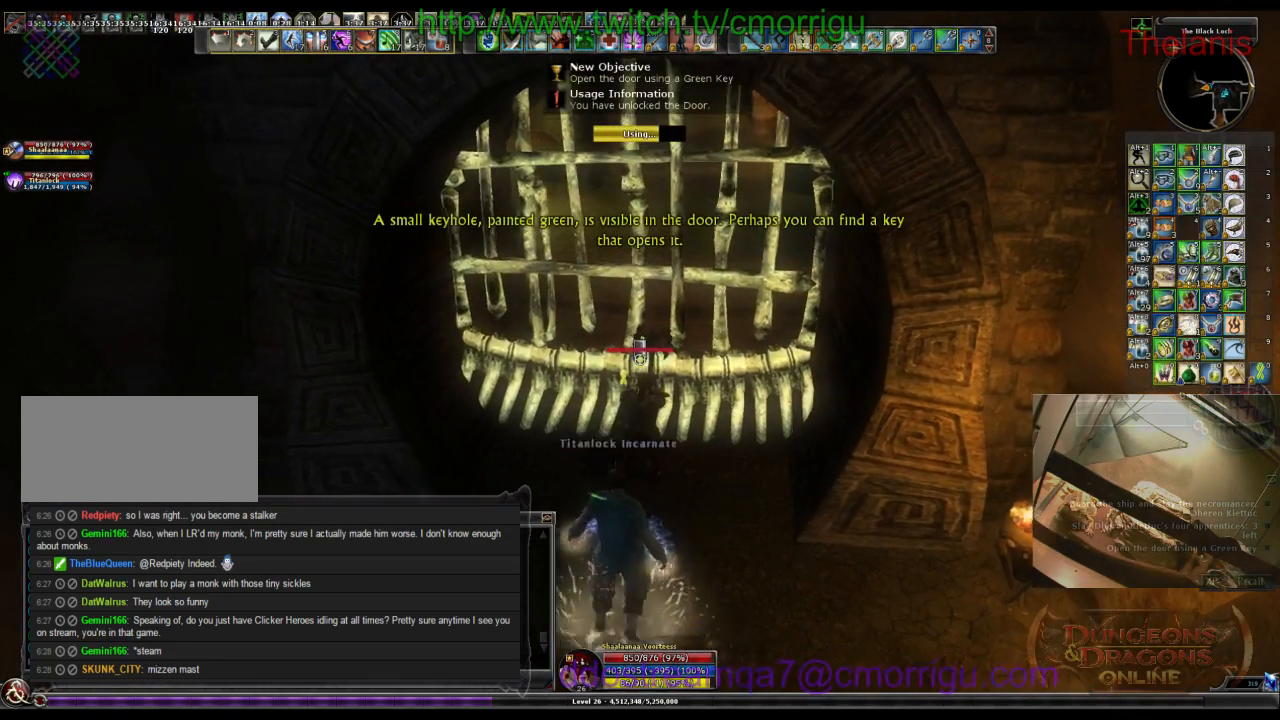
{"keys": [], "events": []}
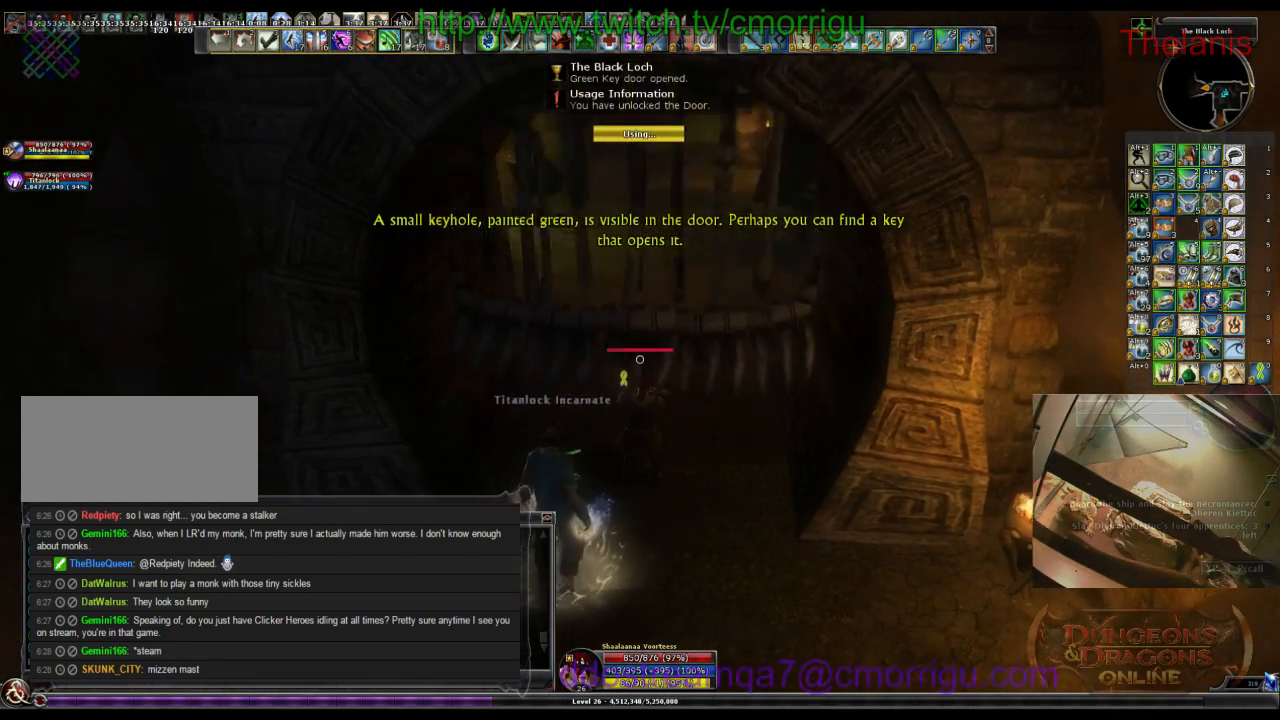
{"keys": ["w"], "events": [[34, "w", "down"]]}
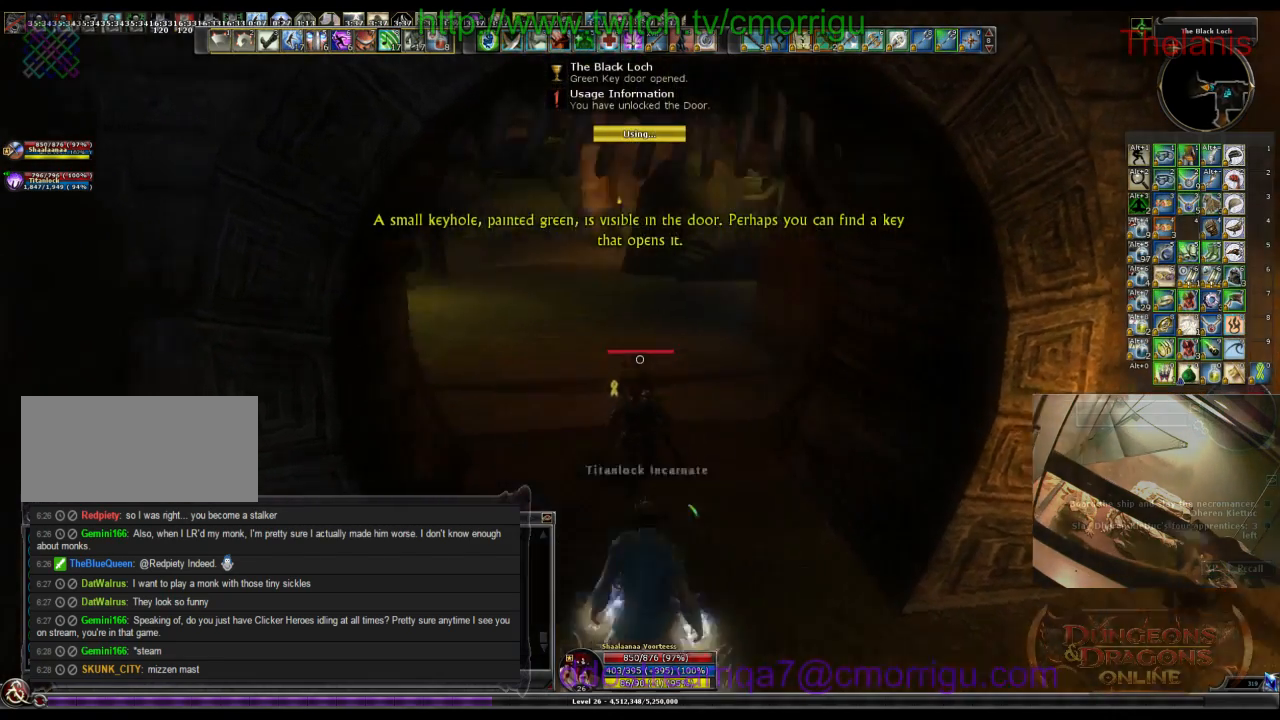
{"keys": ["a", "w"], "events": [[167, "a", "down"]]}
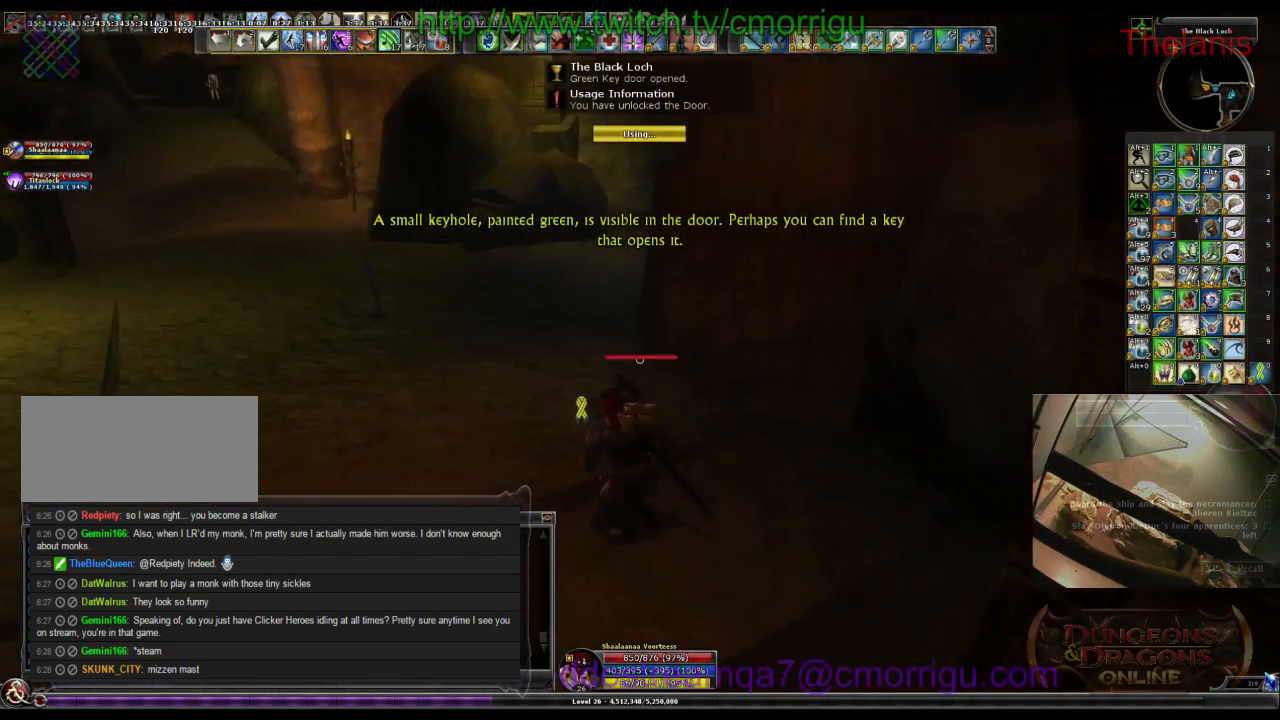
{"keys": ["w"], "events": [[200, "a", "up"]]}
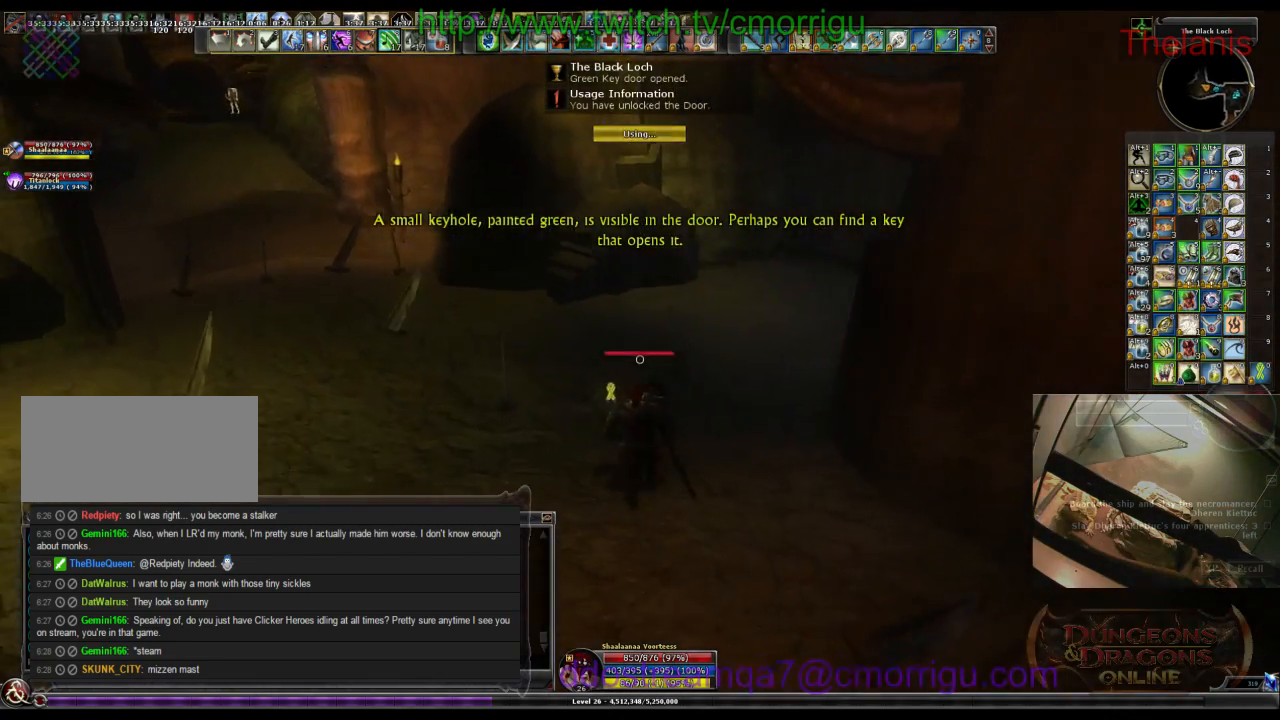
{"keys": ["w"], "events": []}
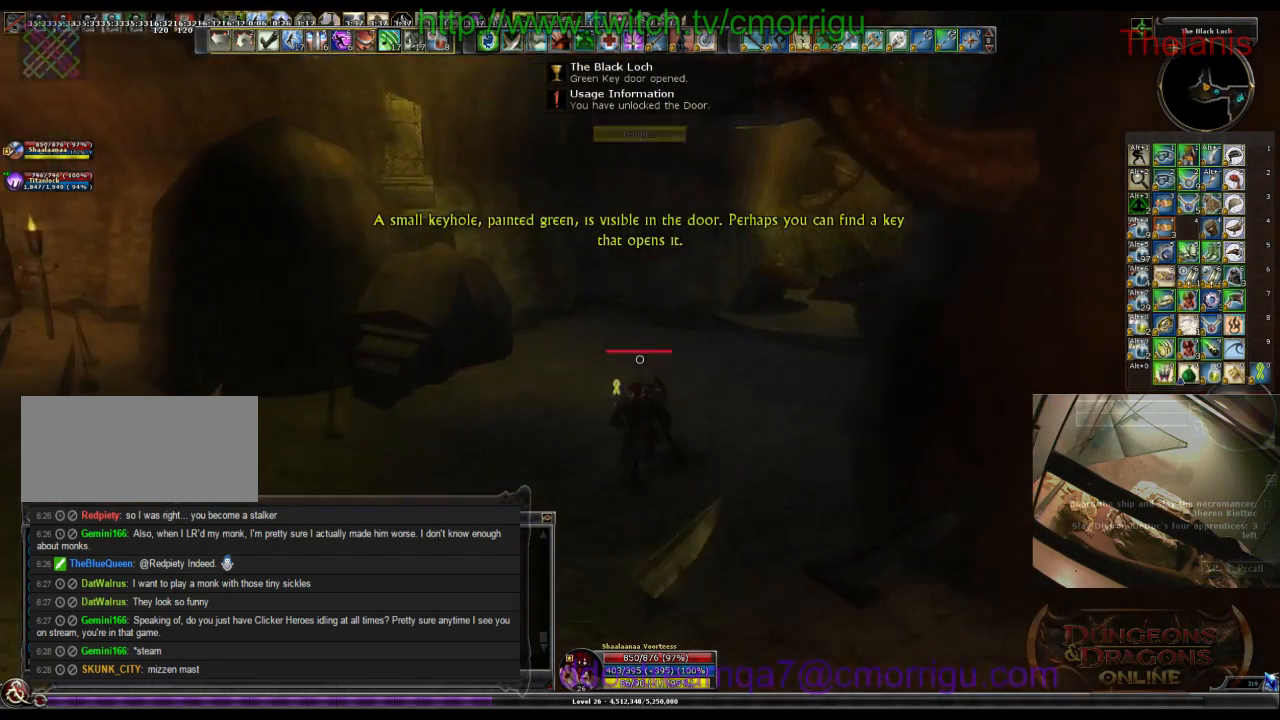
{"keys": ["w"], "events": []}
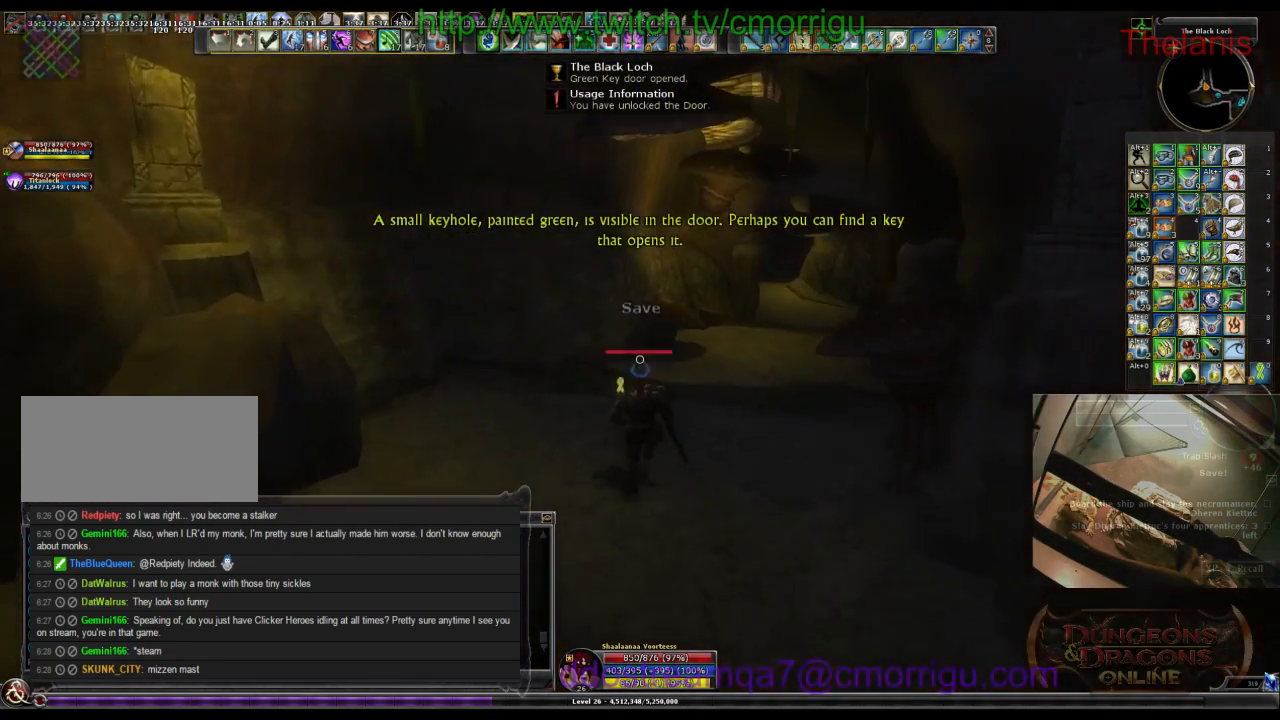
{"keys": ["w"], "events": []}
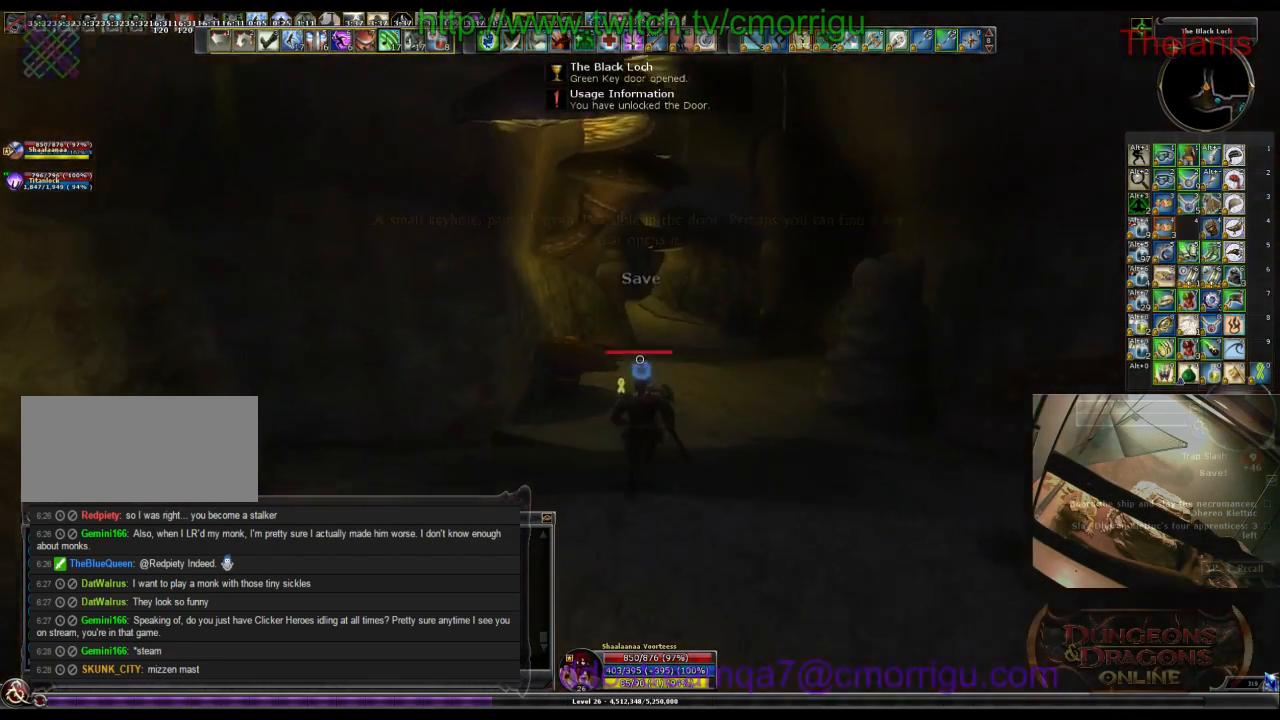
{"keys": ["w"], "events": []}
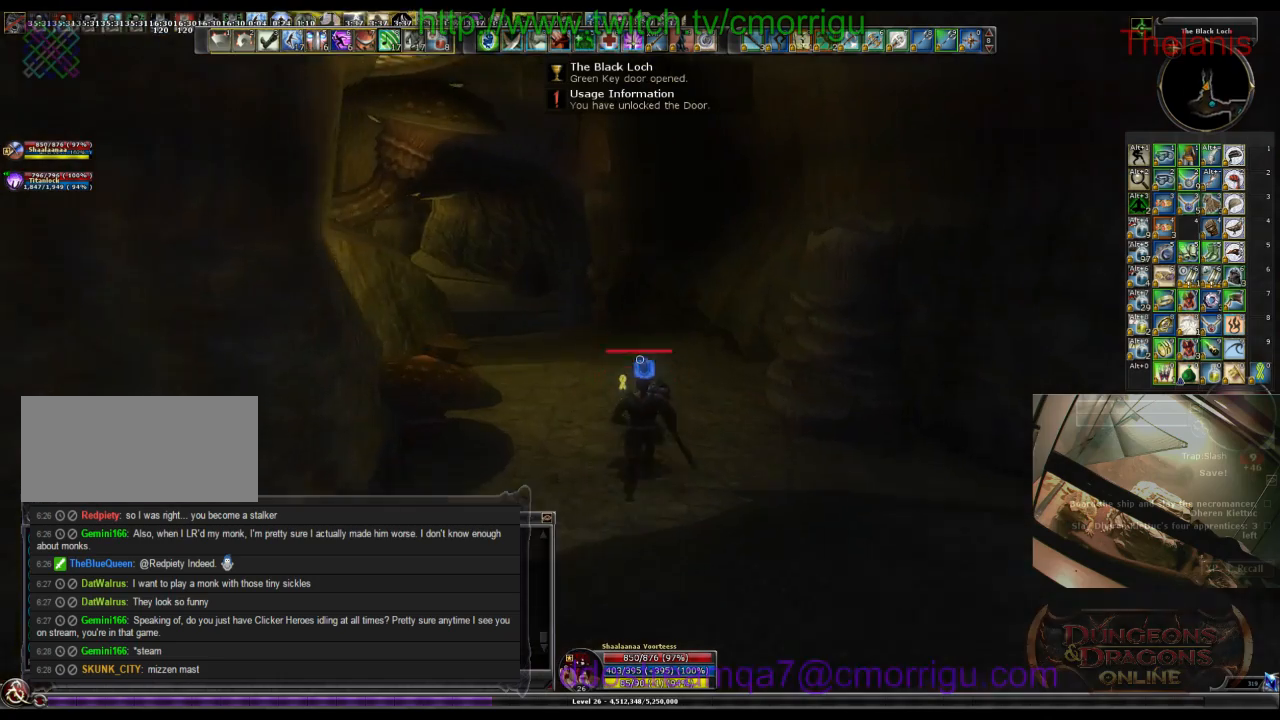
{"keys": ["w"], "events": []}
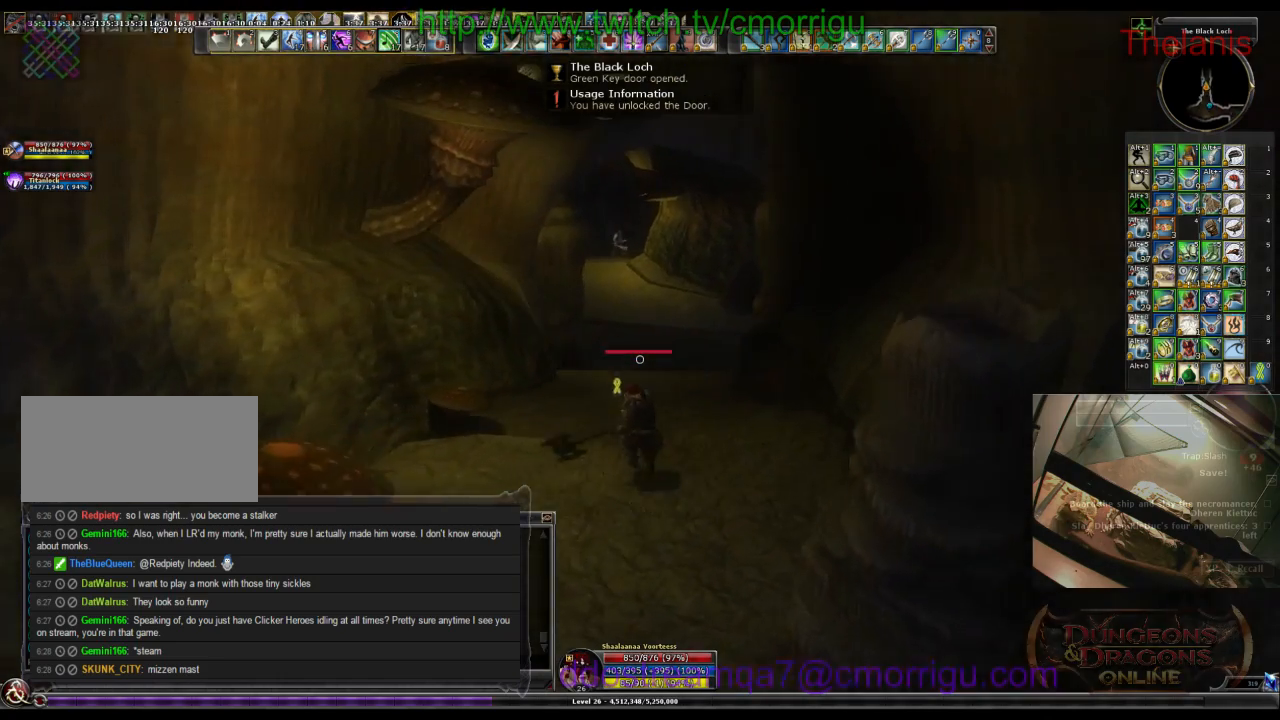
{"keys": ["w"], "events": []}
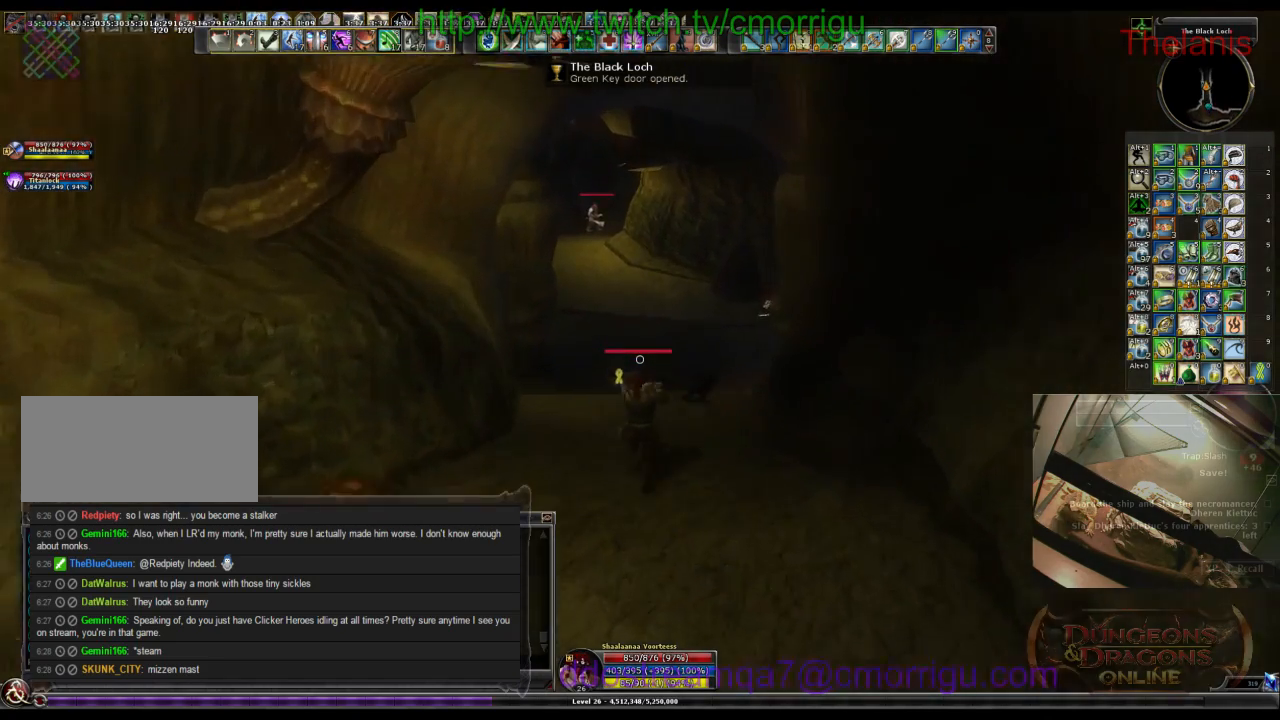
{"keys": ["w"], "events": []}
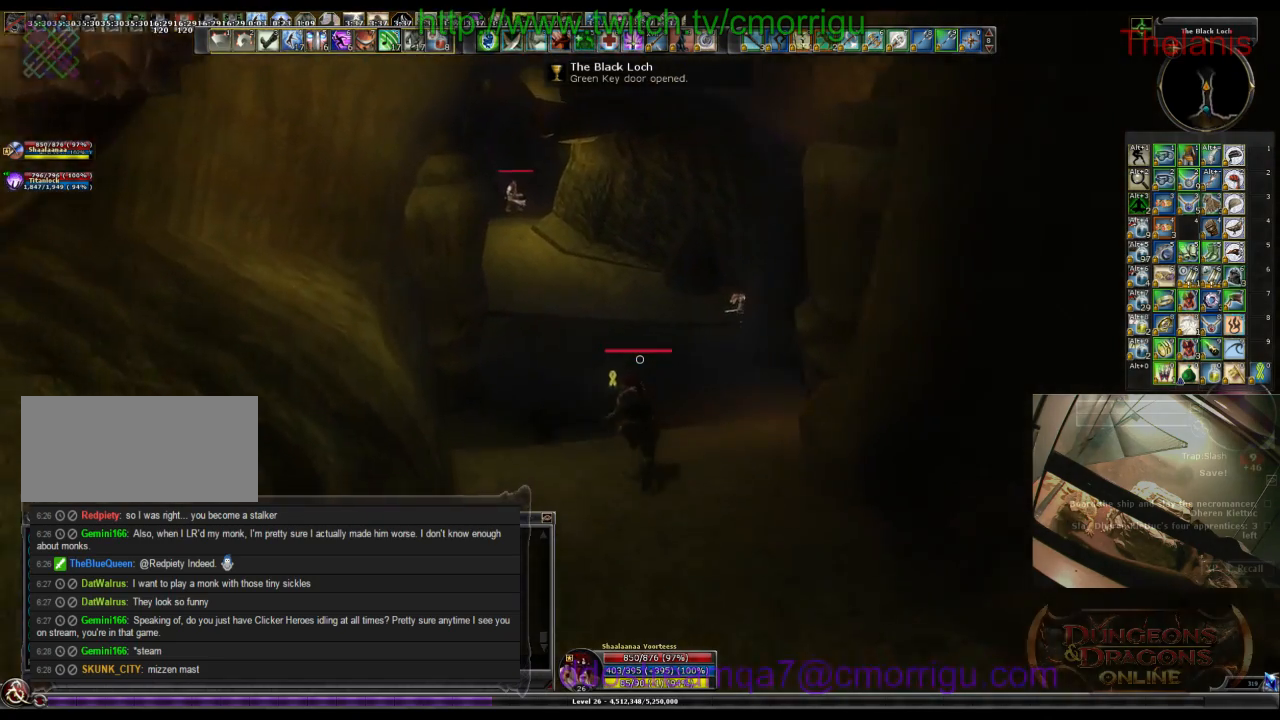
{"keys": ["w"], "events": []}
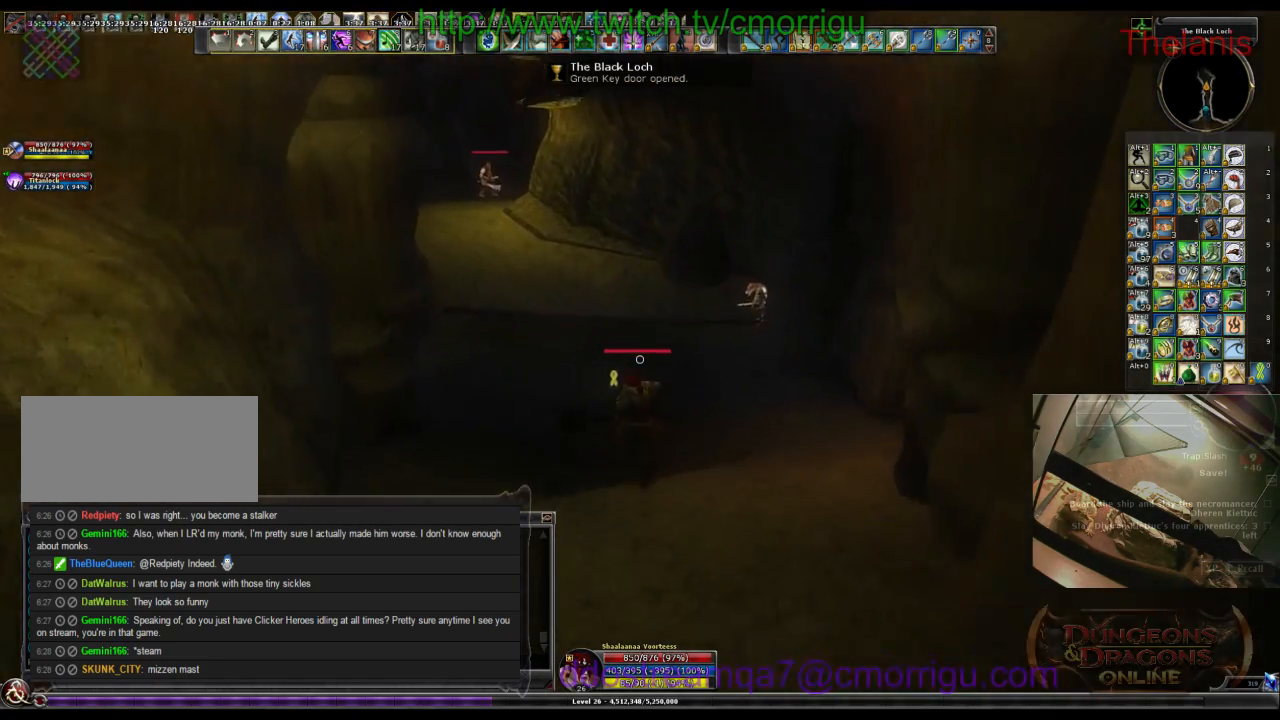
{"keys": ["w"], "events": []}
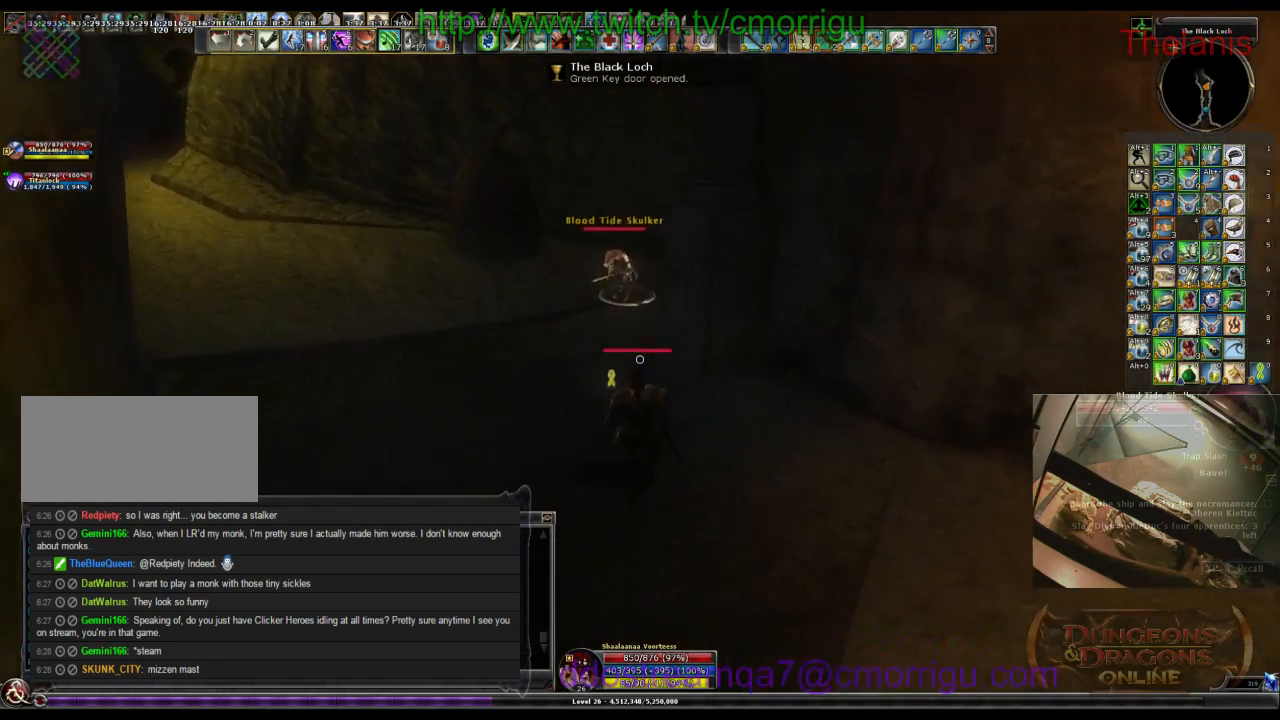
{"keys": ["3", "w"], "events": [[400, "3", "down"]]}